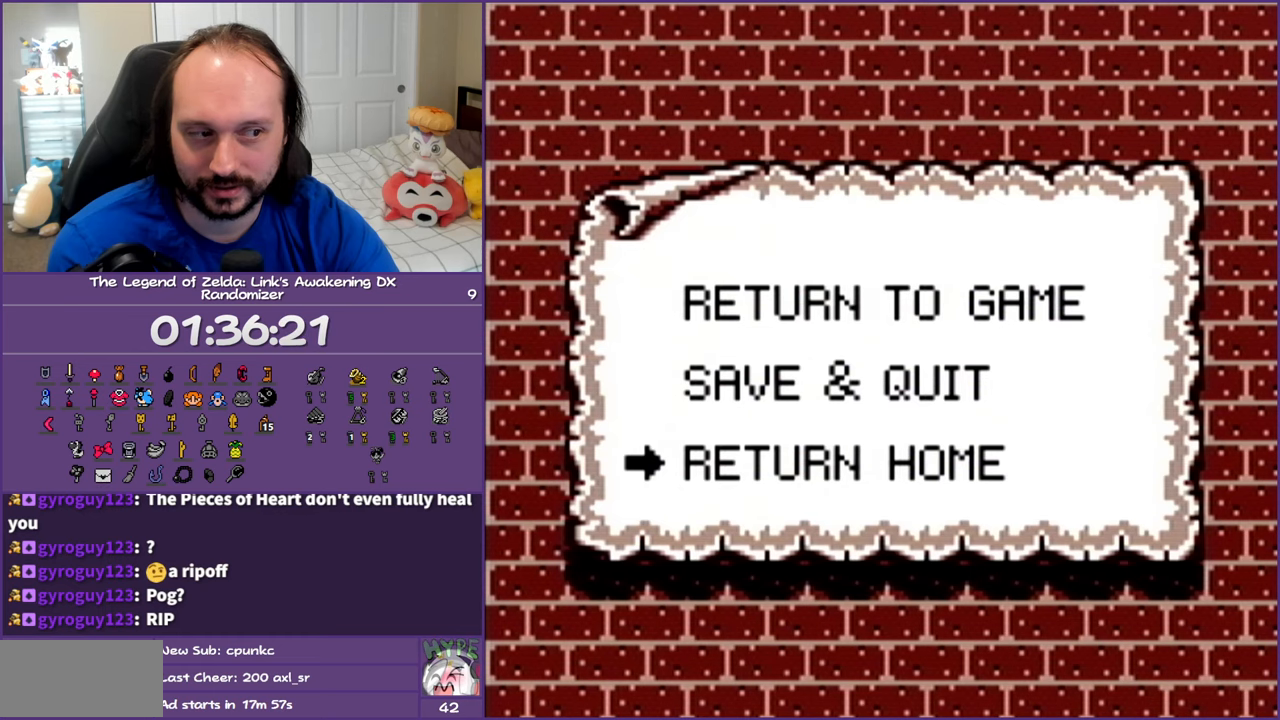
Gameplay with a controller (Nintendo layout); each line is a JSON object with the inputs held at the frame after it. "events" lists button and stick changes between this image and that frame as [ms after this image, input, new state], when the widget could be followed in between. Not read: L3 R3.
{"buttons": [], "events": [[33, "A", "down"], [217, "A", "up"]]}
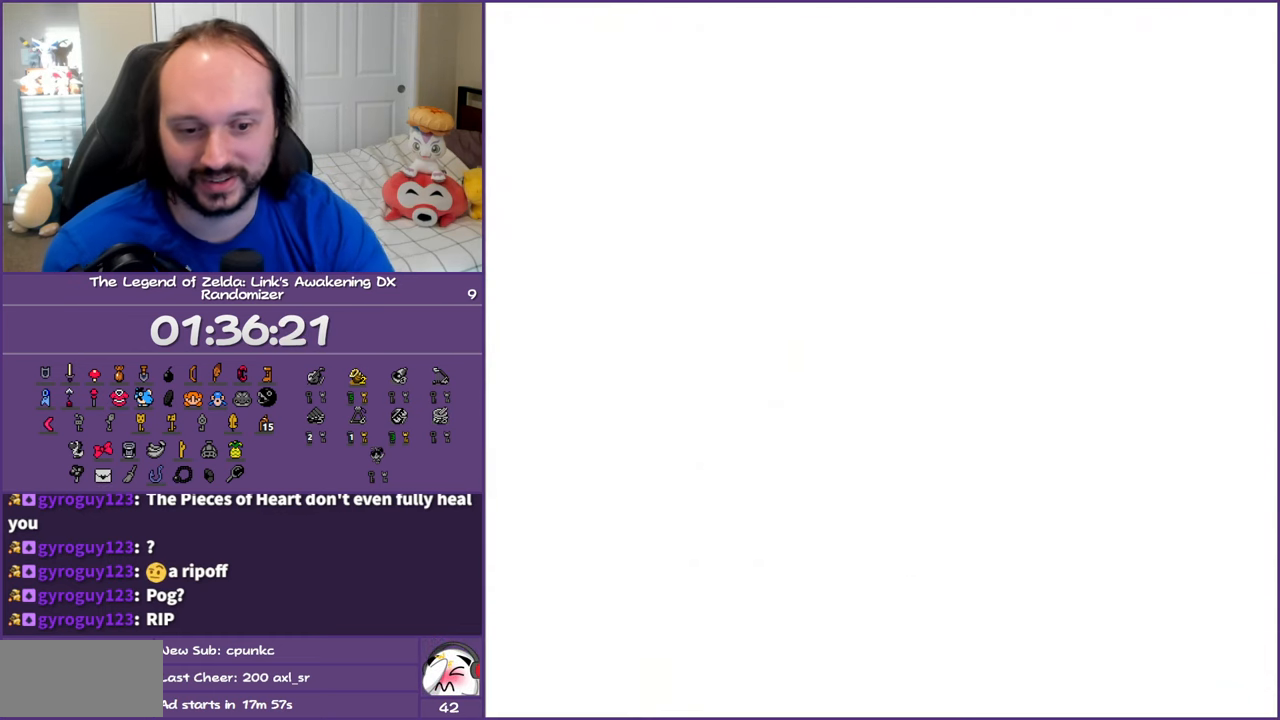
{"buttons": [], "events": []}
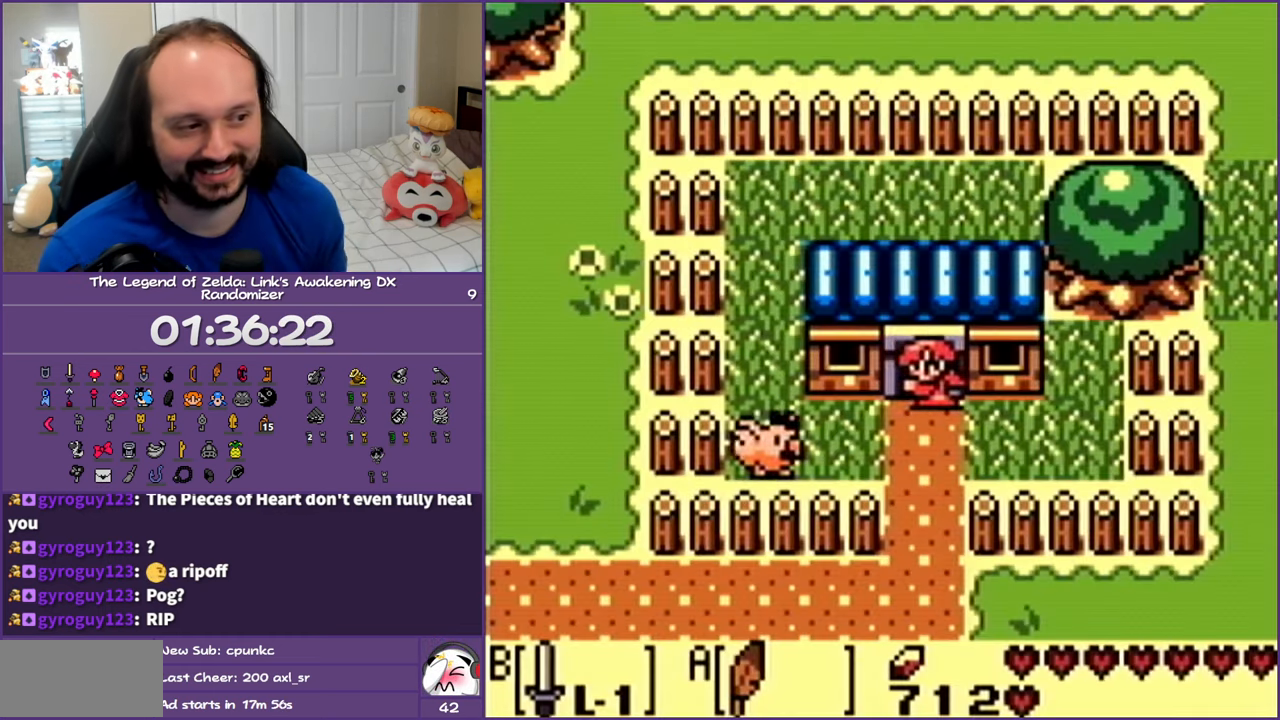
{"buttons": [], "events": []}
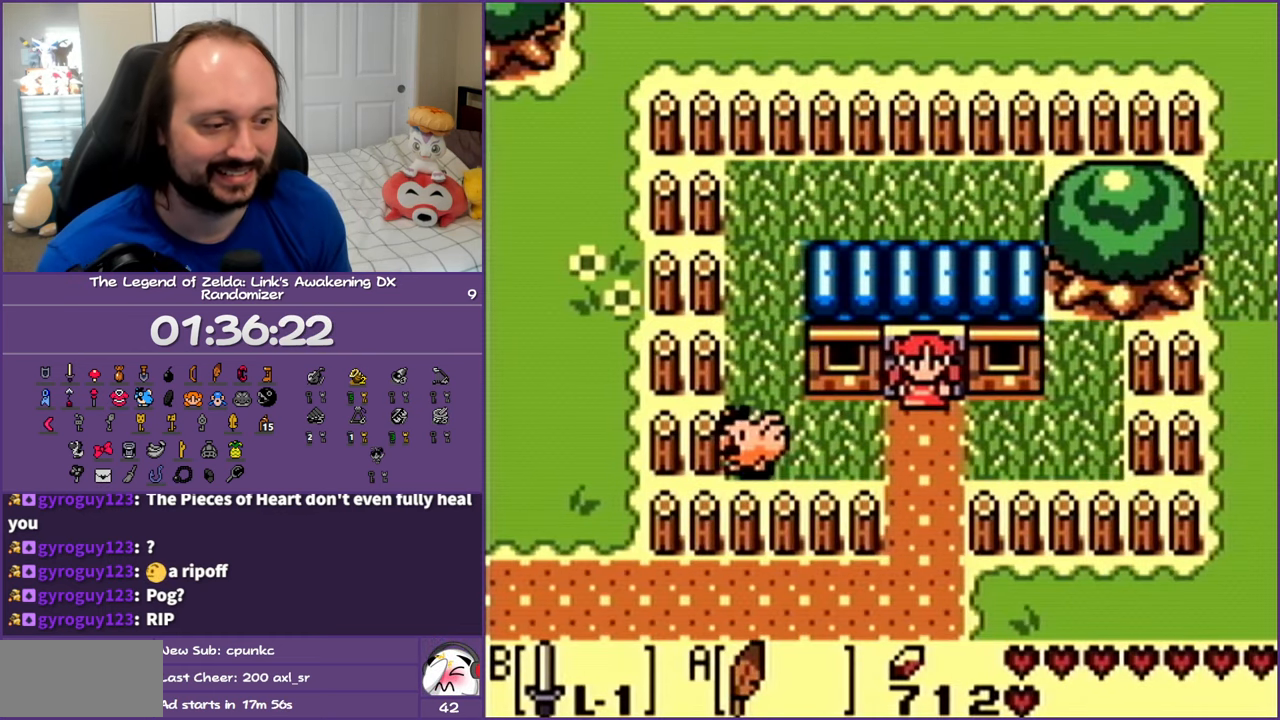
{"buttons": ["DPAD_DOWN"], "events": [[17, "DPAD_DOWN", "down"], [17, "DPAD_LEFT", "down"], [83, "DPAD_LEFT", "up"]]}
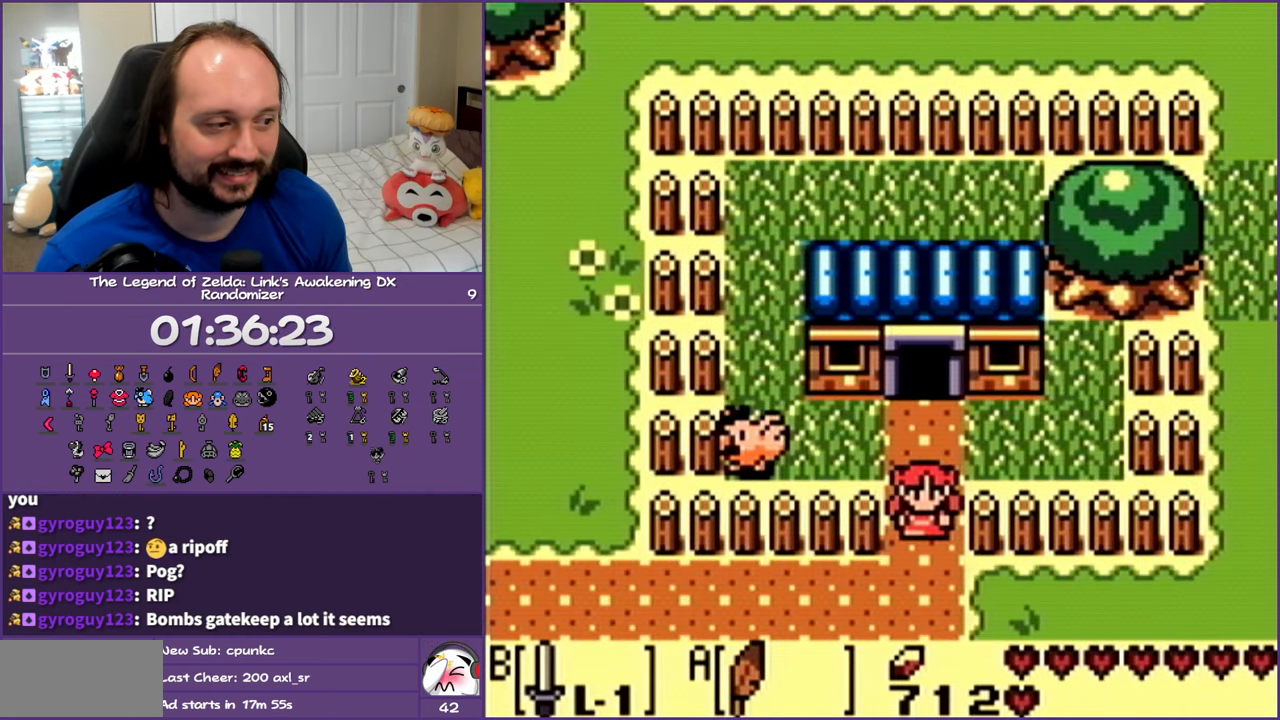
{"buttons": ["DPAD_RIGHT"], "events": [[133, "DPAD_RIGHT", "down"], [183, "DPAD_DOWN", "up"]]}
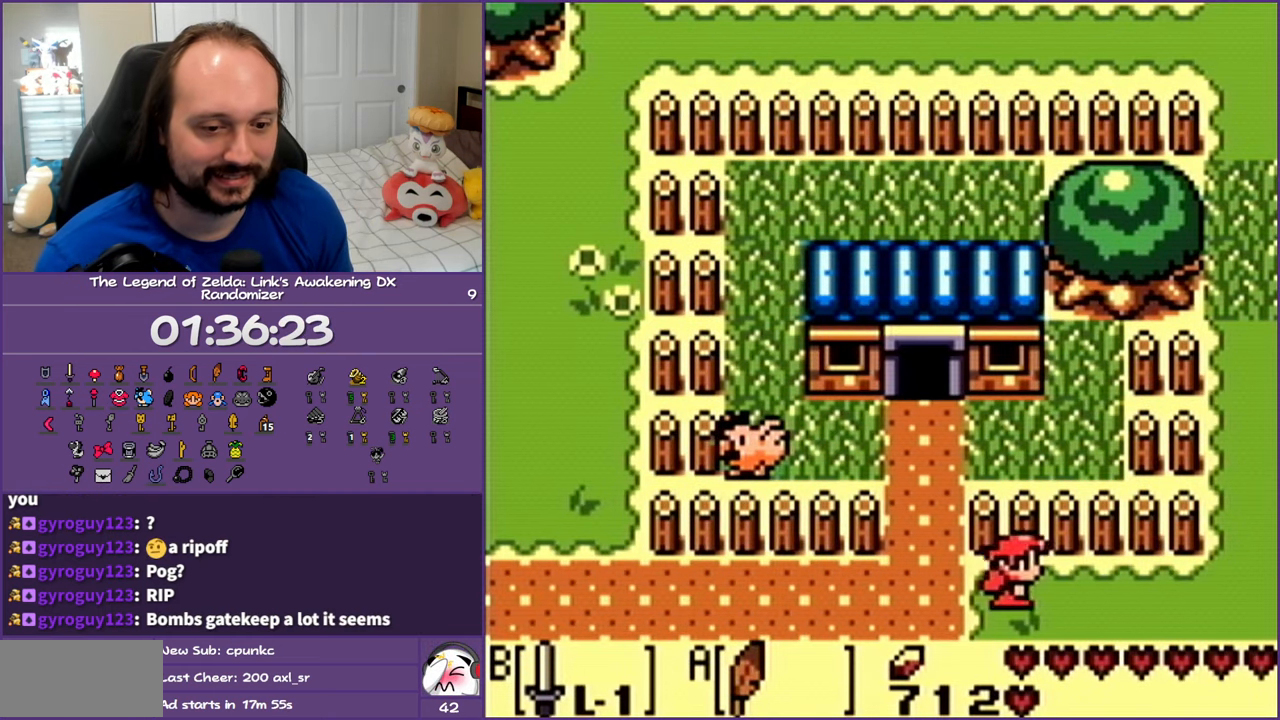
{"buttons": ["DPAD_RIGHT"], "events": []}
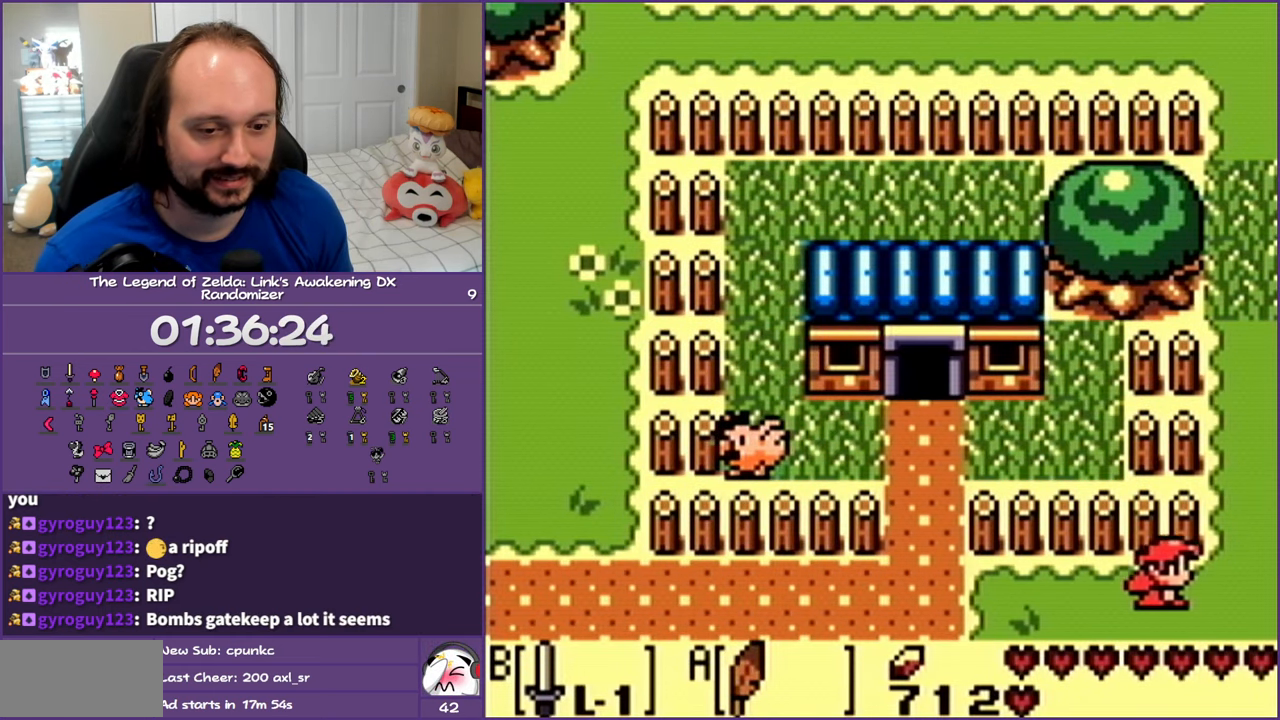
{"buttons": [], "events": [[300, "DPAD_RIGHT", "up"]]}
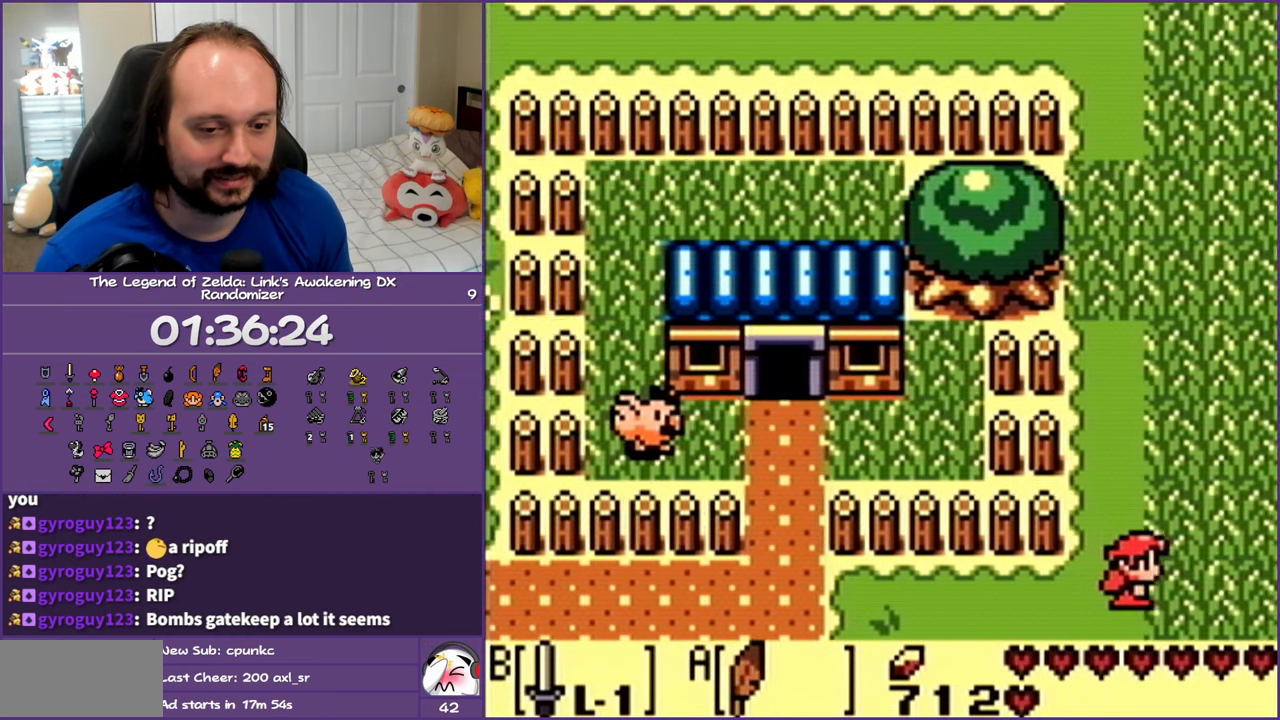
{"buttons": ["DPAD_UP"], "events": [[50, "DPAD_UP", "down"], [100, "DPAD_RIGHT", "down"], [150, "DPAD_RIGHT", "up"]]}
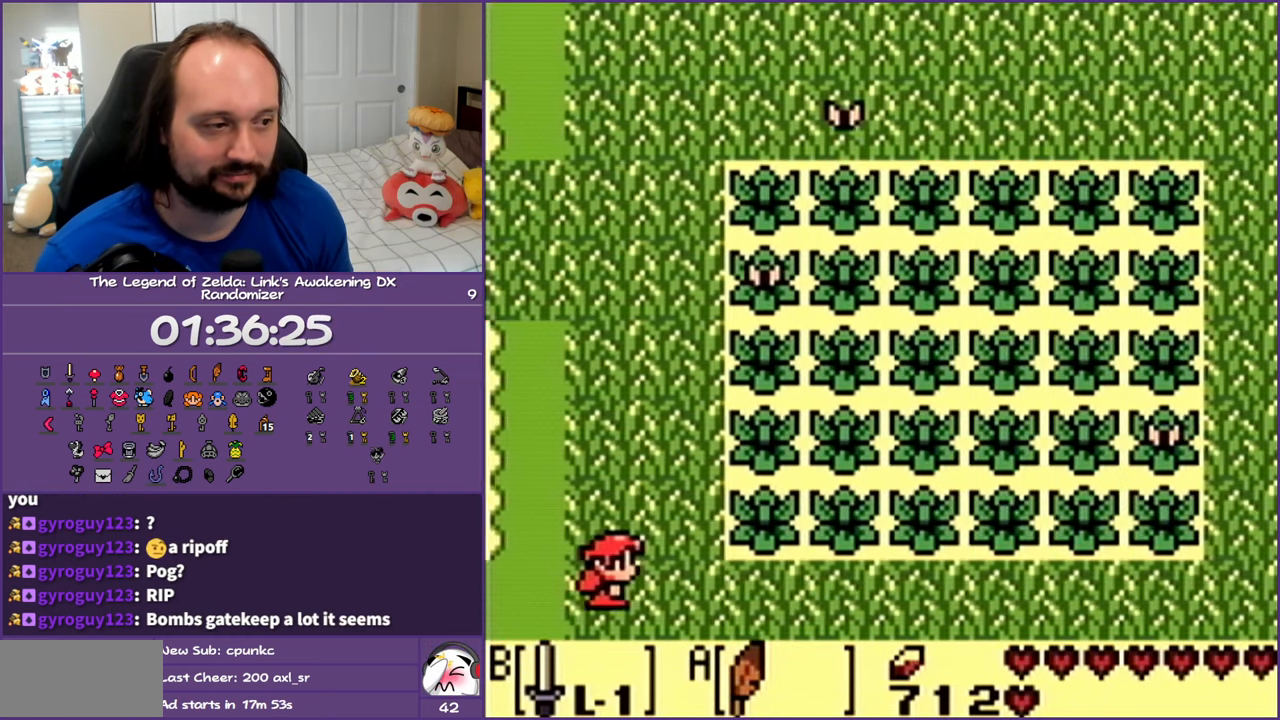
{"buttons": ["A", "DPAD_UP"], "events": [[250, "A", "down"]]}
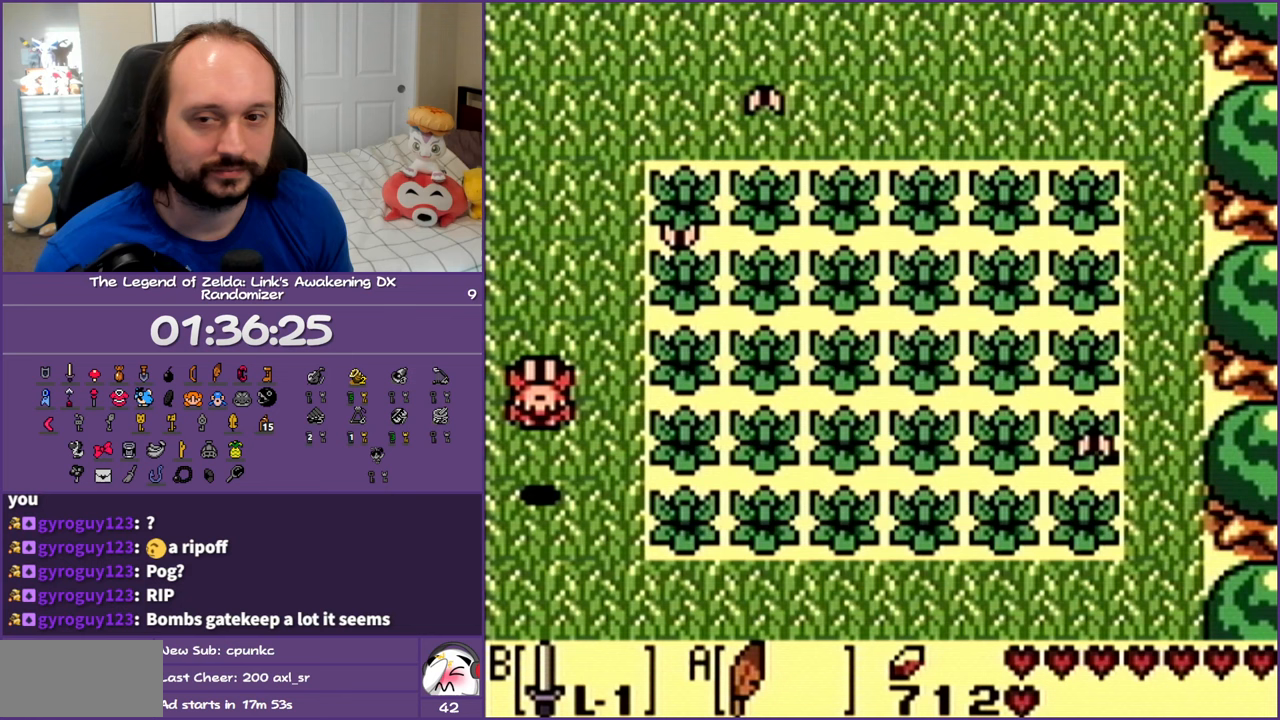
{"buttons": ["A", "DPAD_UP"], "events": [[183, "A", "up"], [383, "A", "down"]]}
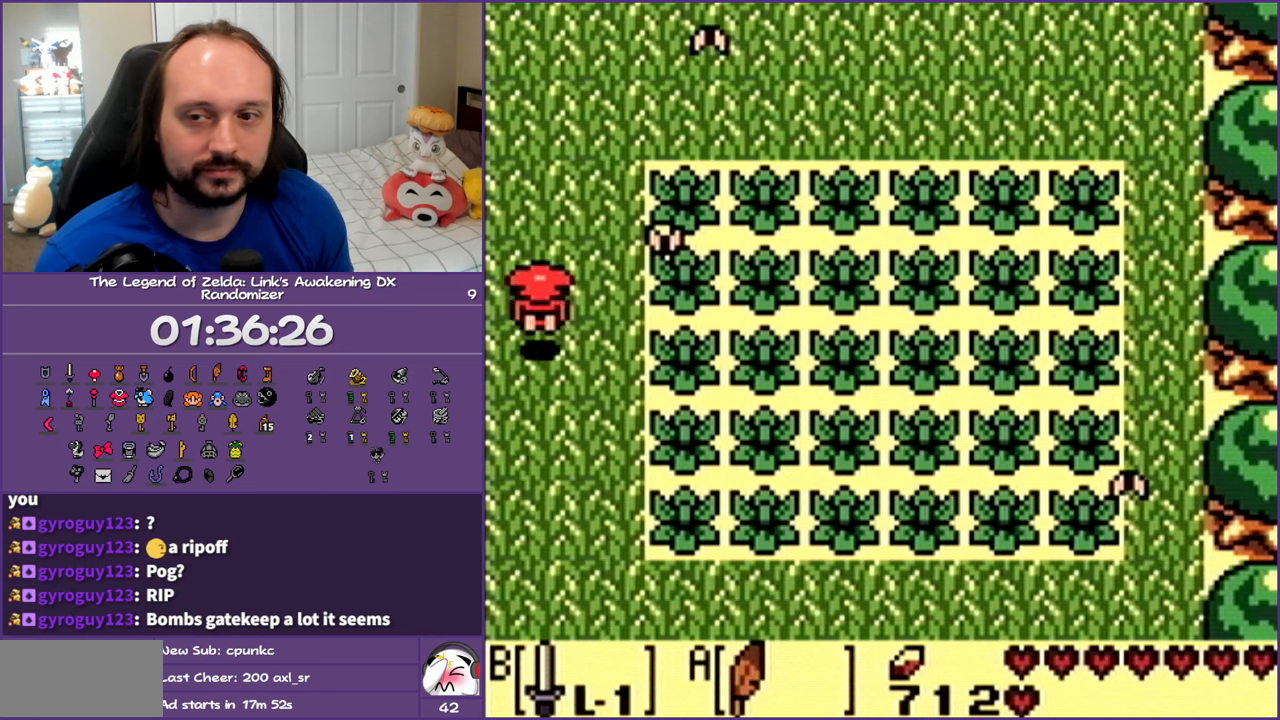
{"buttons": ["A", "DPAD_UP", "DPAD_RIGHT"], "events": [[267, "DPAD_RIGHT", "down"], [283, "A", "up"], [417, "A", "down"]]}
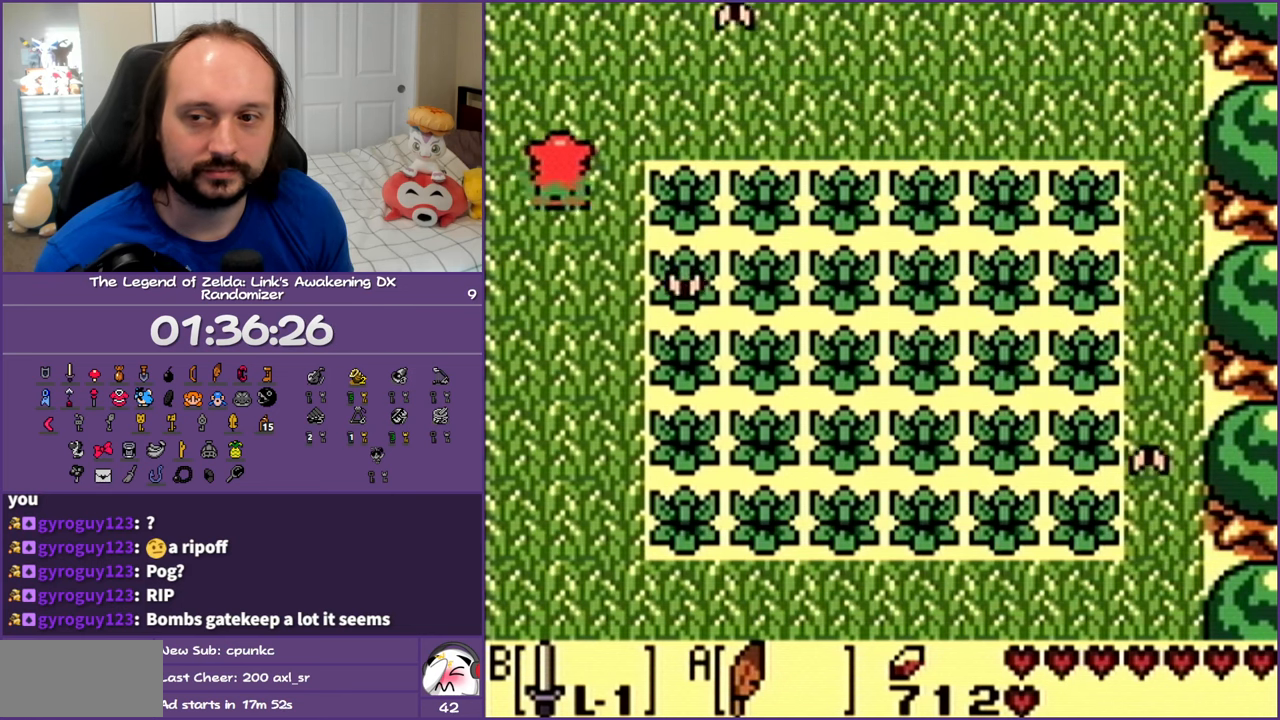
{"buttons": ["DPAD_UP", "DPAD_RIGHT"], "events": [[133, "A", "up"], [167, "A", "down"], [500, "A", "up"]]}
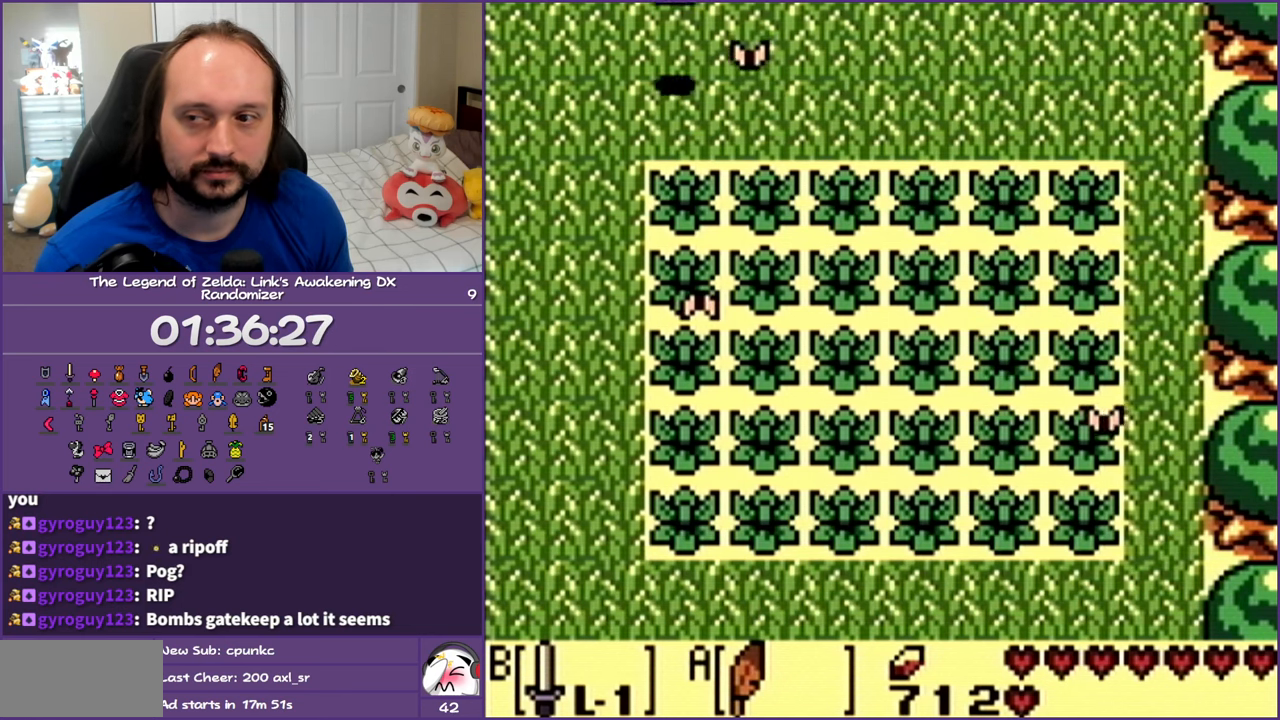
{"buttons": ["DPAD_UP", "DPAD_RIGHT"], "events": []}
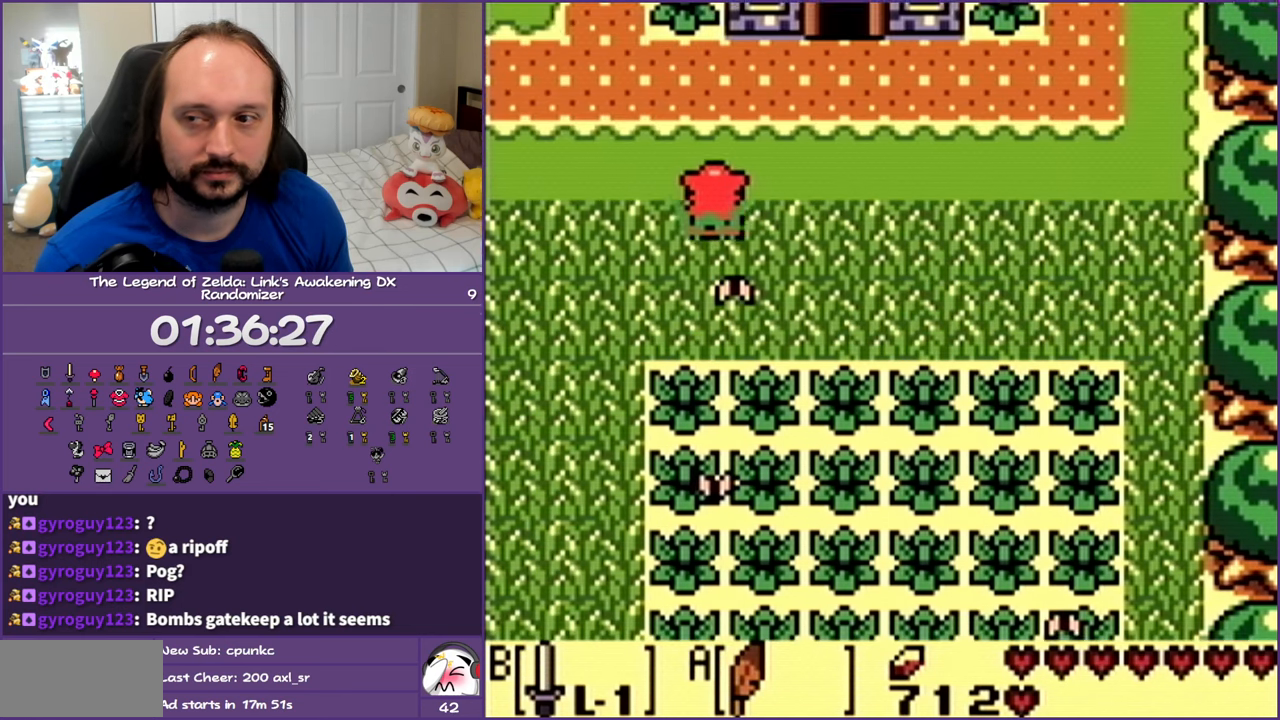
{"buttons": ["A", "DPAD_UP", "DPAD_RIGHT"], "events": [[383, "A", "down"]]}
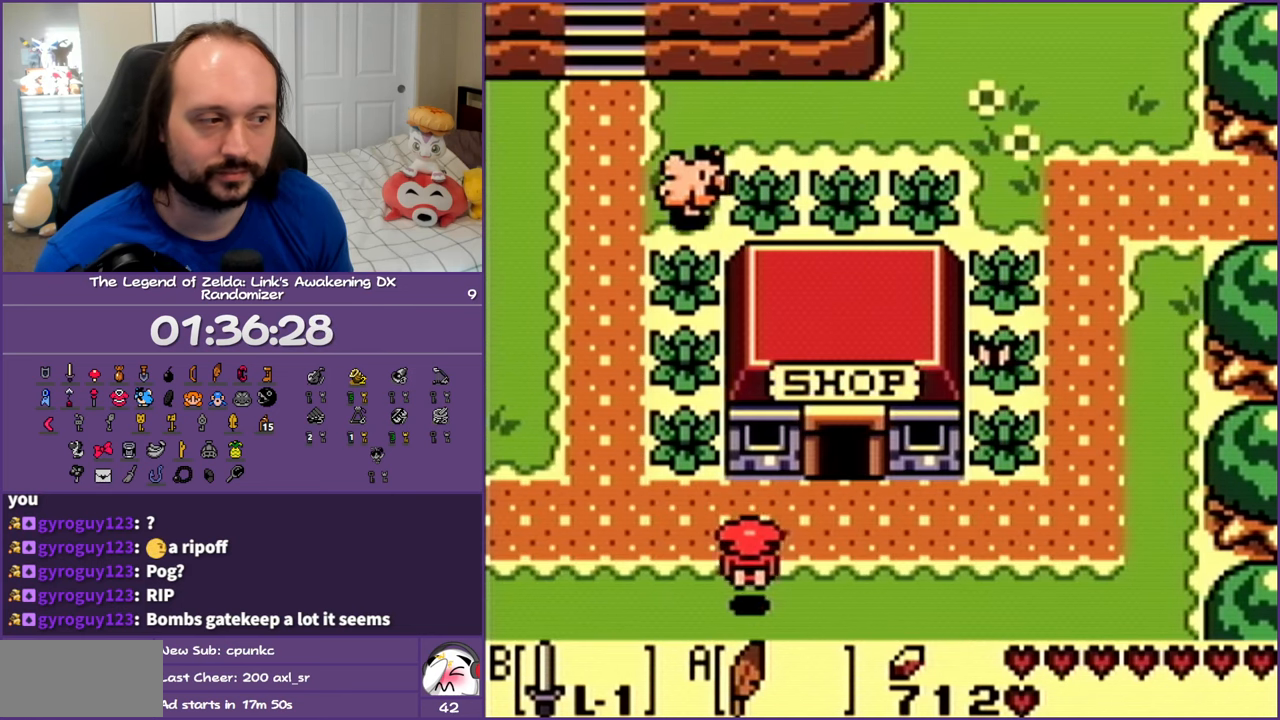
{"buttons": ["DPAD_RIGHT"], "events": [[50, "DPAD_UP", "up"], [67, "A", "up"]]}
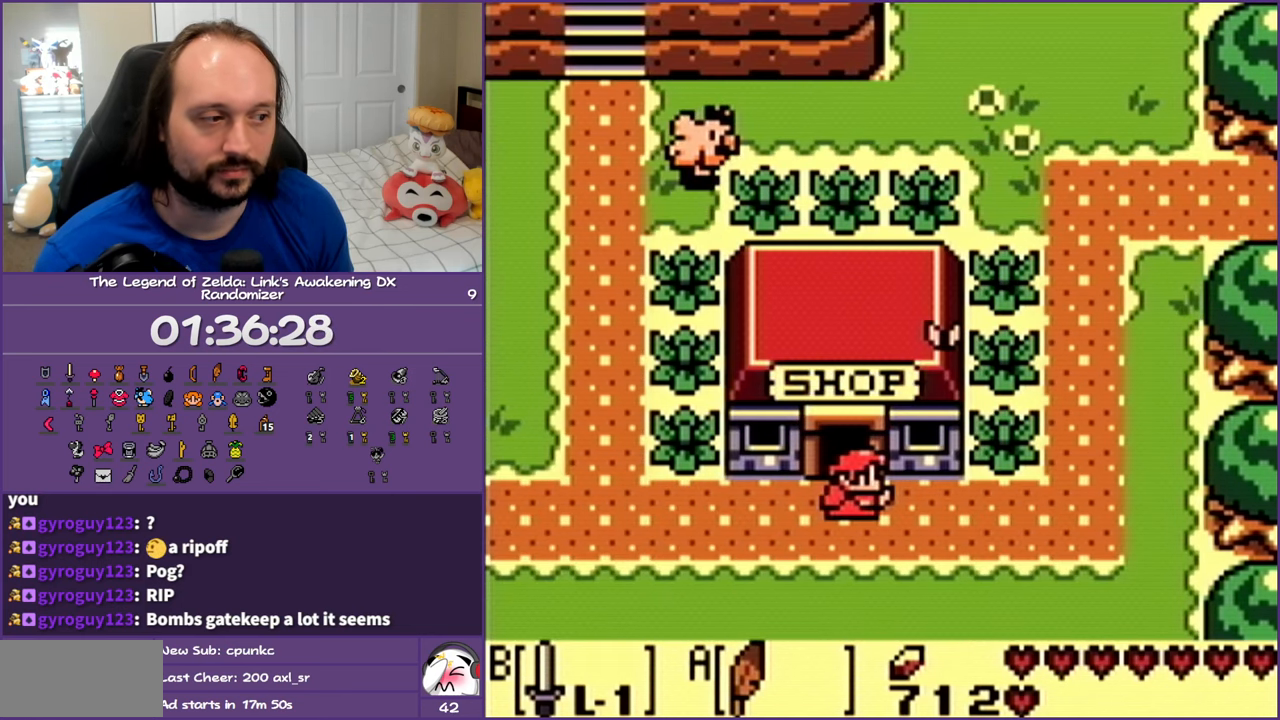
{"buttons": ["A", "DPAD_UP", "DPAD_RIGHT"], "events": [[333, "DPAD_UP", "down"], [350, "A", "down"]]}
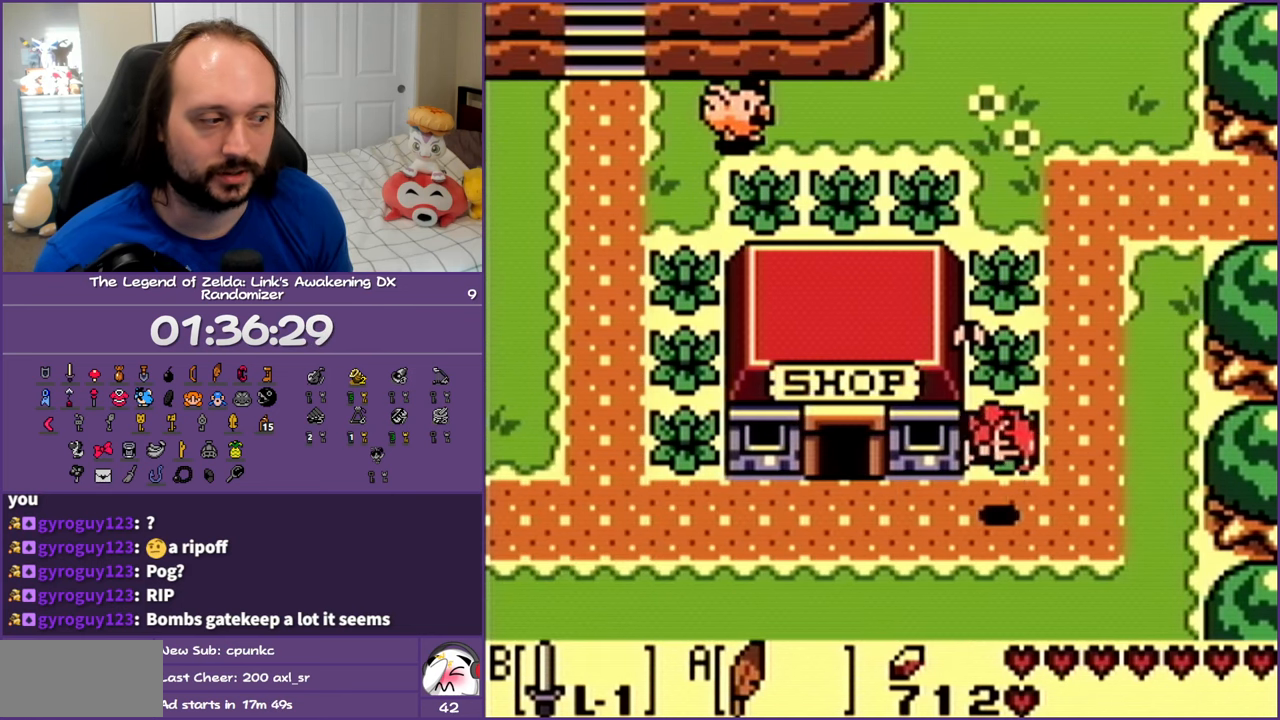
{"buttons": ["A", "DPAD_UP"], "events": [[250, "A", "up"], [467, "A", "down"], [467, "DPAD_RIGHT", "up"]]}
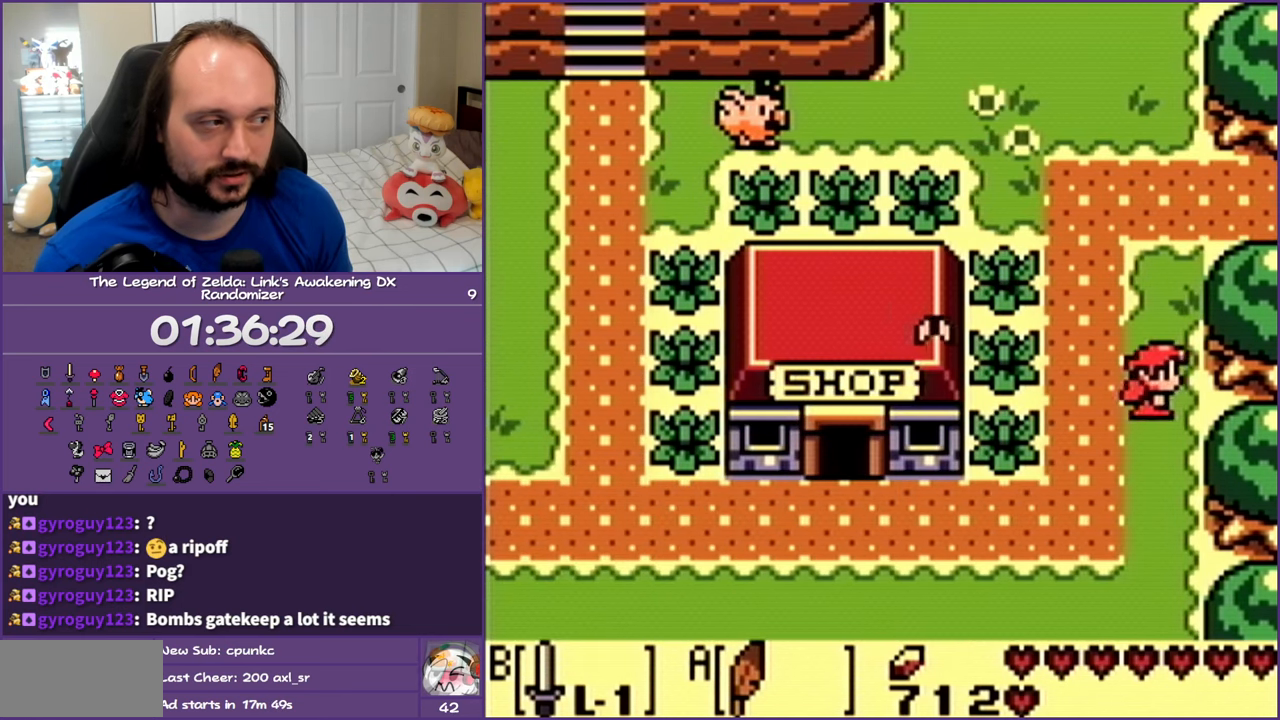
{"buttons": ["DPAD_RIGHT"], "events": [[300, "DPAD_RIGHT", "down"], [400, "DPAD_UP", "up"], [450, "A", "up"]]}
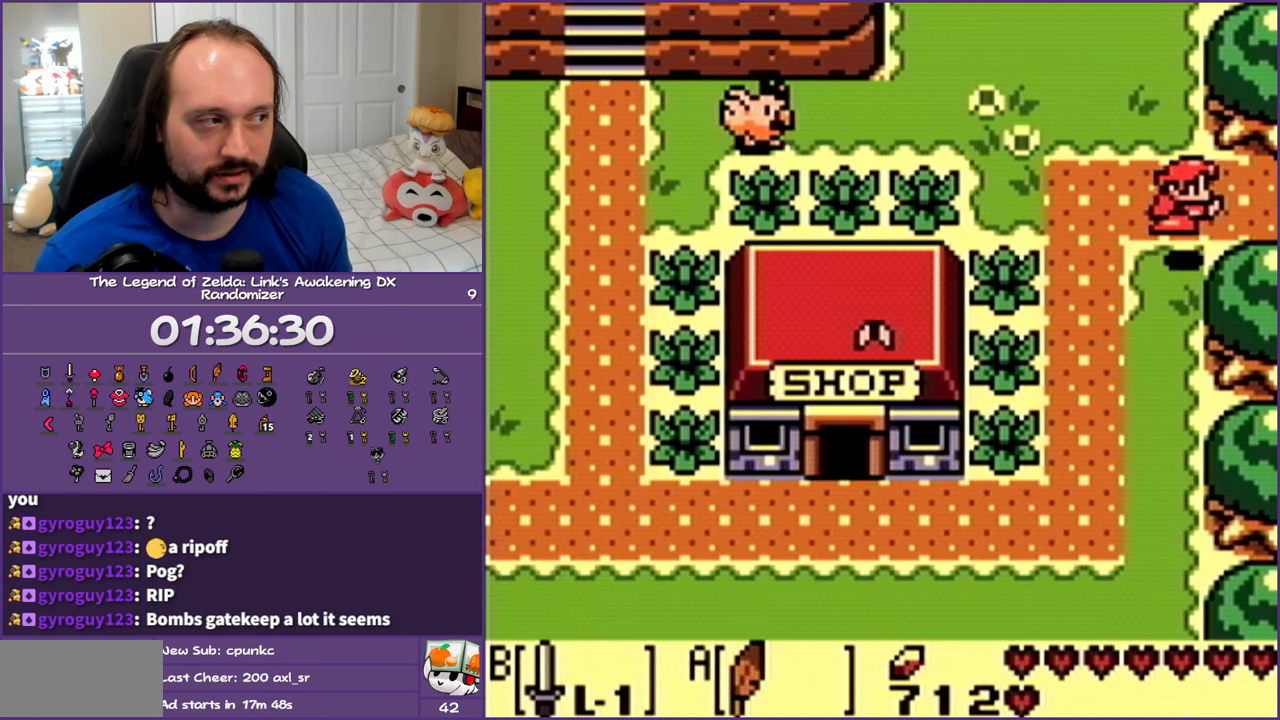
{"buttons": ["DPAD_UP", "DPAD_RIGHT"], "events": [[350, "DPAD_UP", "down"]]}
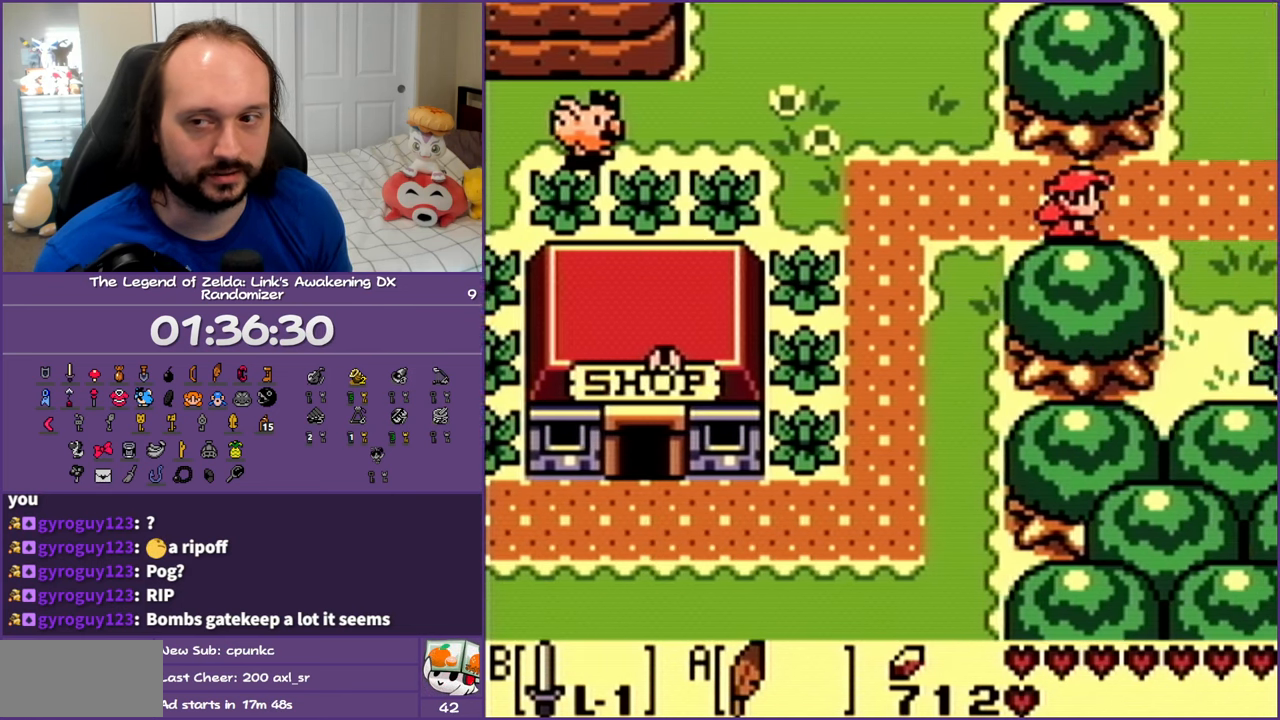
{"buttons": [], "events": [[17, "DPAD_UP", "up"], [300, "DPAD_RIGHT", "up"]]}
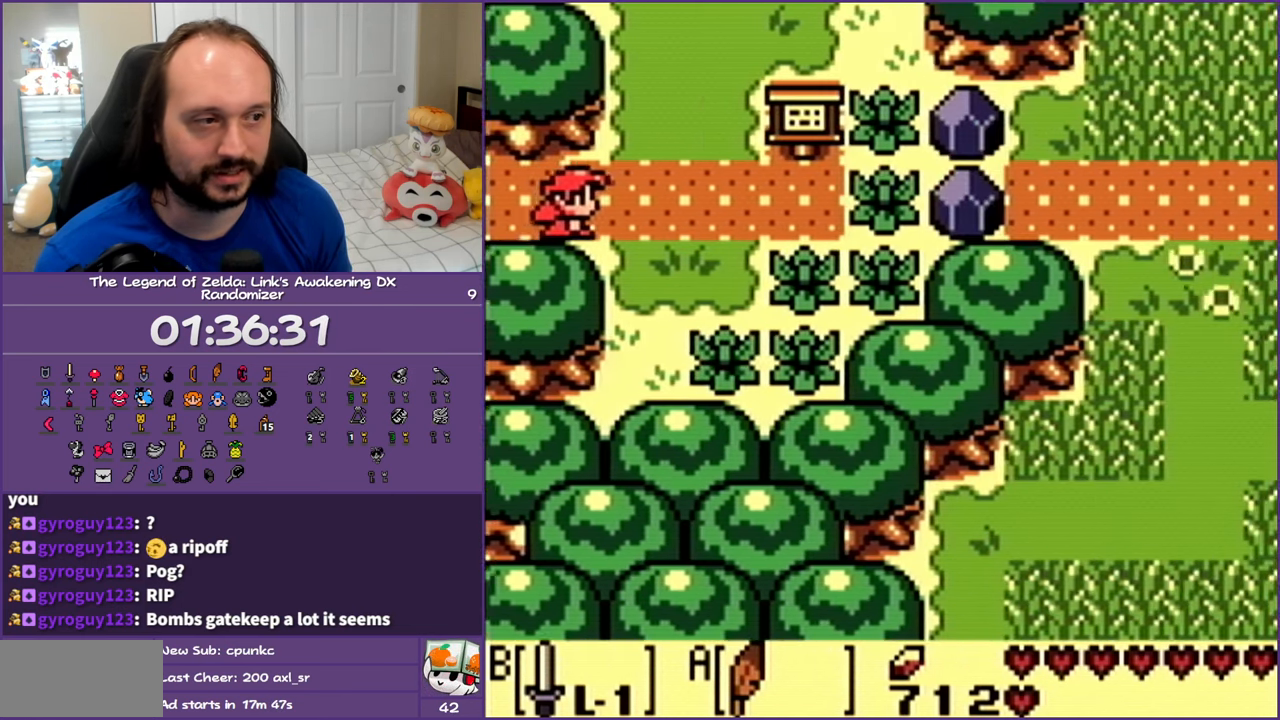
{"buttons": ["DPAD_RIGHT"], "events": [[67, "DPAD_RIGHT", "down"]]}
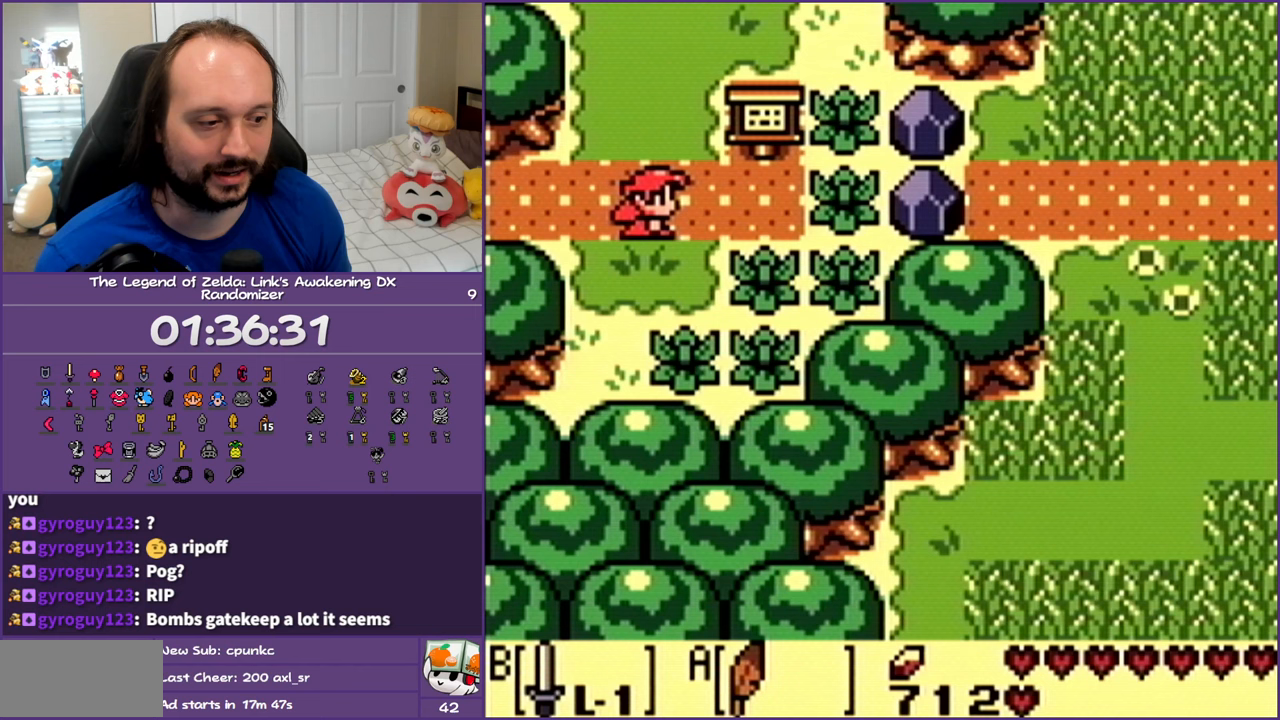
{"buttons": ["B", "DPAD_RIGHT"], "events": [[400, "B", "down"]]}
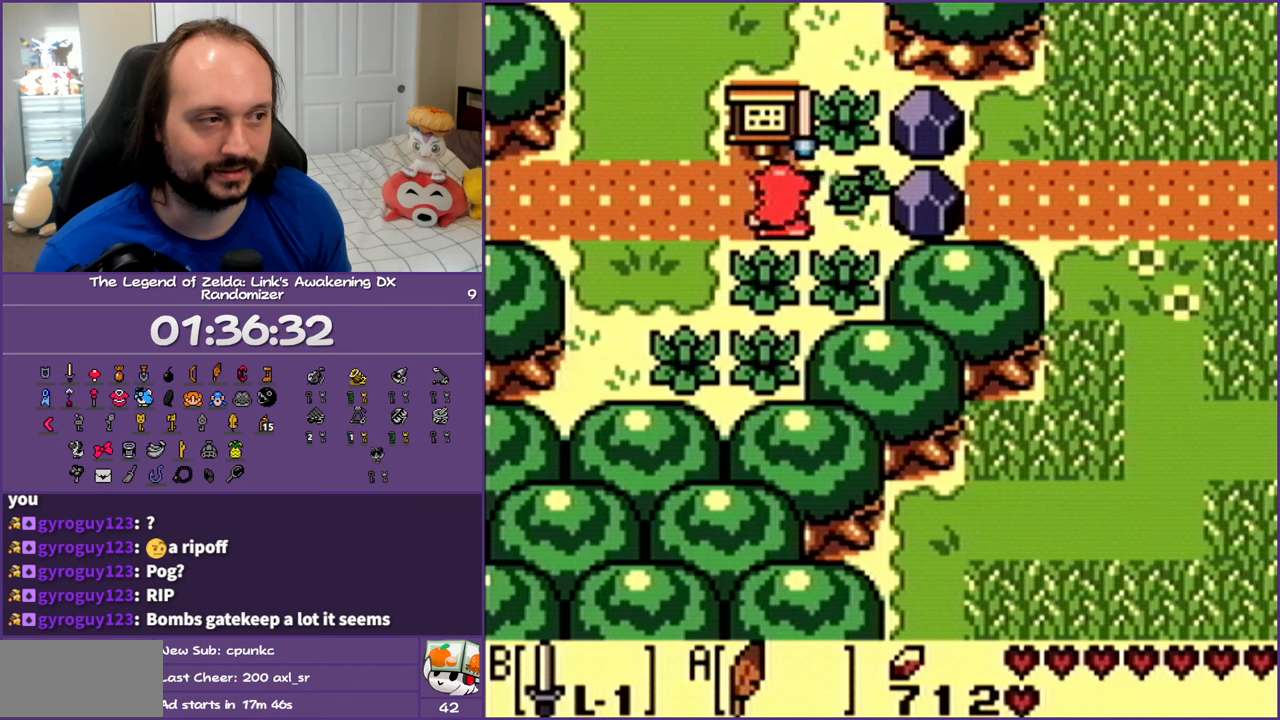
{"buttons": [], "events": [[33, "B", "up"], [233, "START", "down"], [367, "START", "up"], [433, "DPAD_RIGHT", "up"]]}
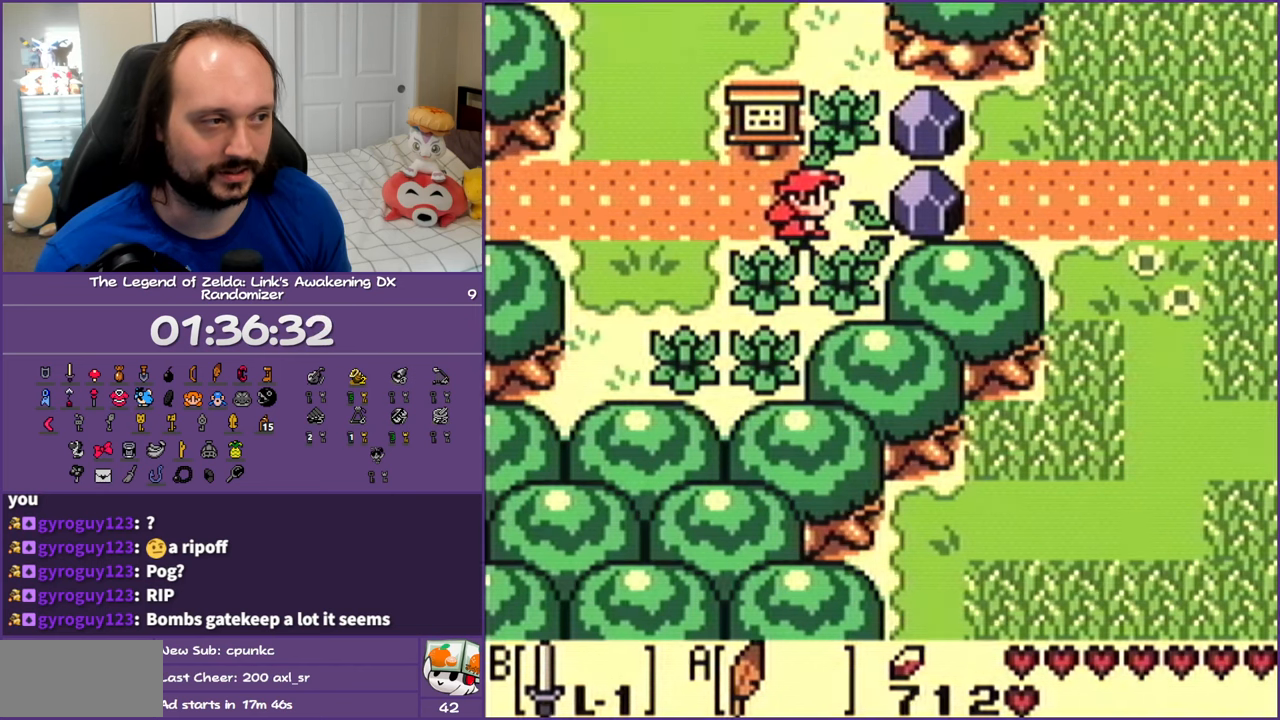
{"buttons": [], "events": []}
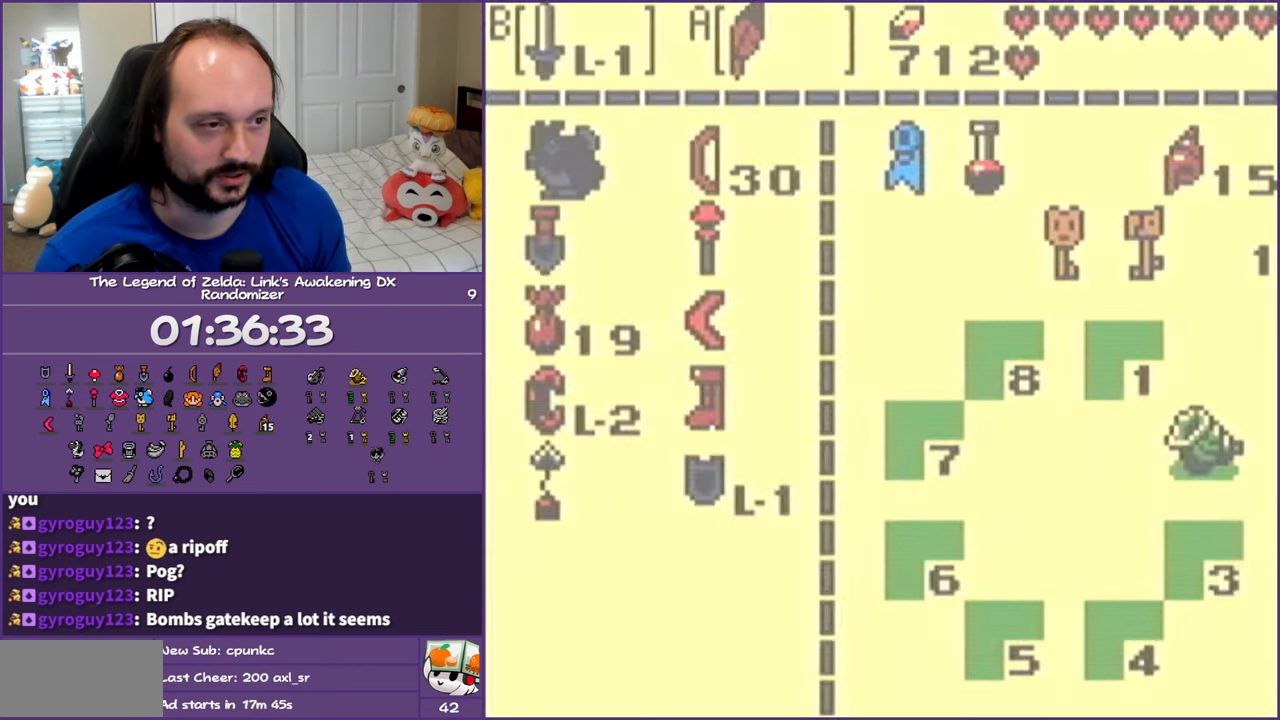
{"buttons": [], "events": []}
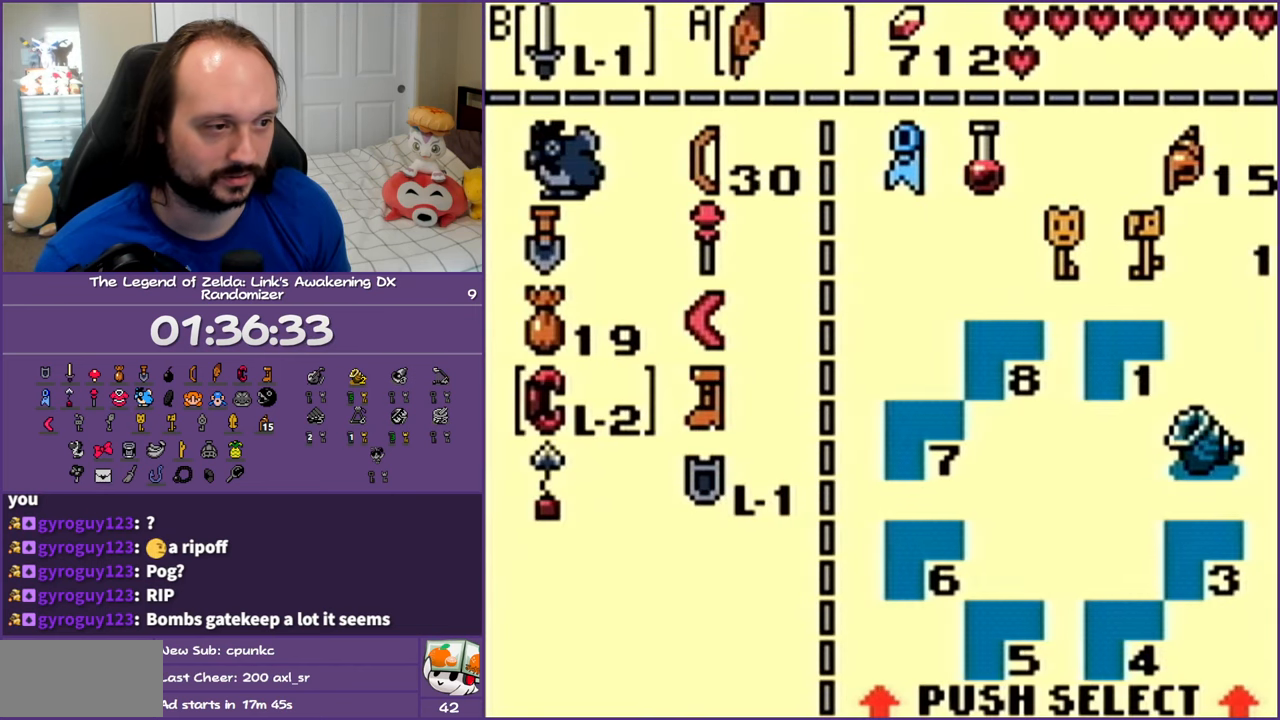
{"buttons": ["DPAD_UP"], "events": [[400, "DPAD_UP", "down"]]}
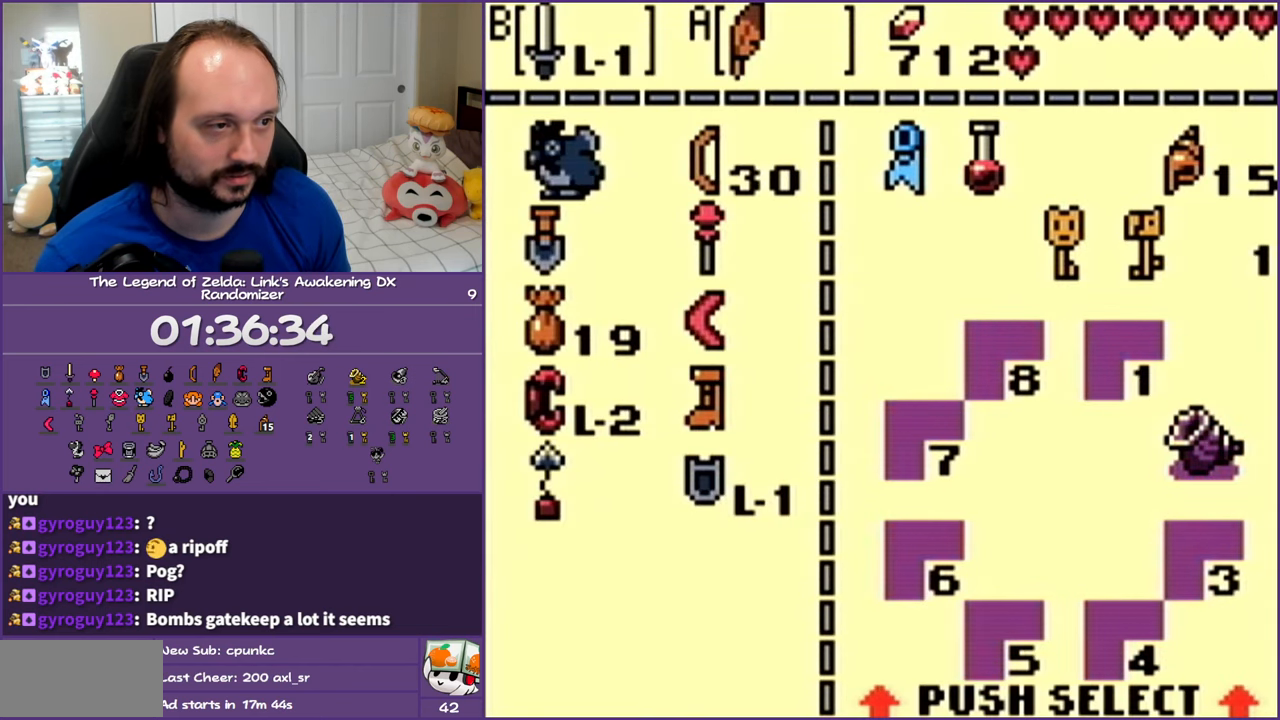
{"buttons": ["DPAD_DOWN"], "events": [[33, "DPAD_UP", "up"], [117, "DPAD_UP", "down"], [233, "DPAD_UP", "up"], [433, "DPAD_DOWN", "down"]]}
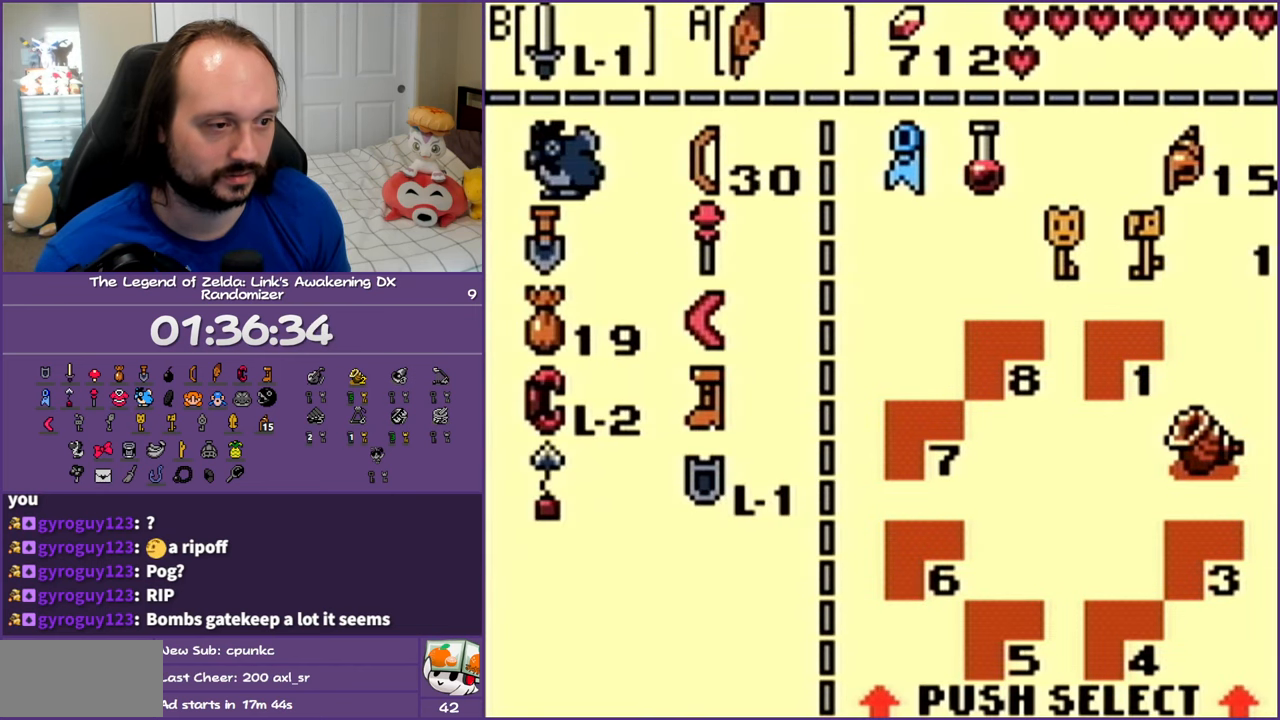
{"buttons": [], "events": [[50, "DPAD_DOWN", "up"], [117, "DPAD_DOWN", "down"], [267, "DPAD_DOWN", "up"], [367, "A", "down"], [450, "A", "up"]]}
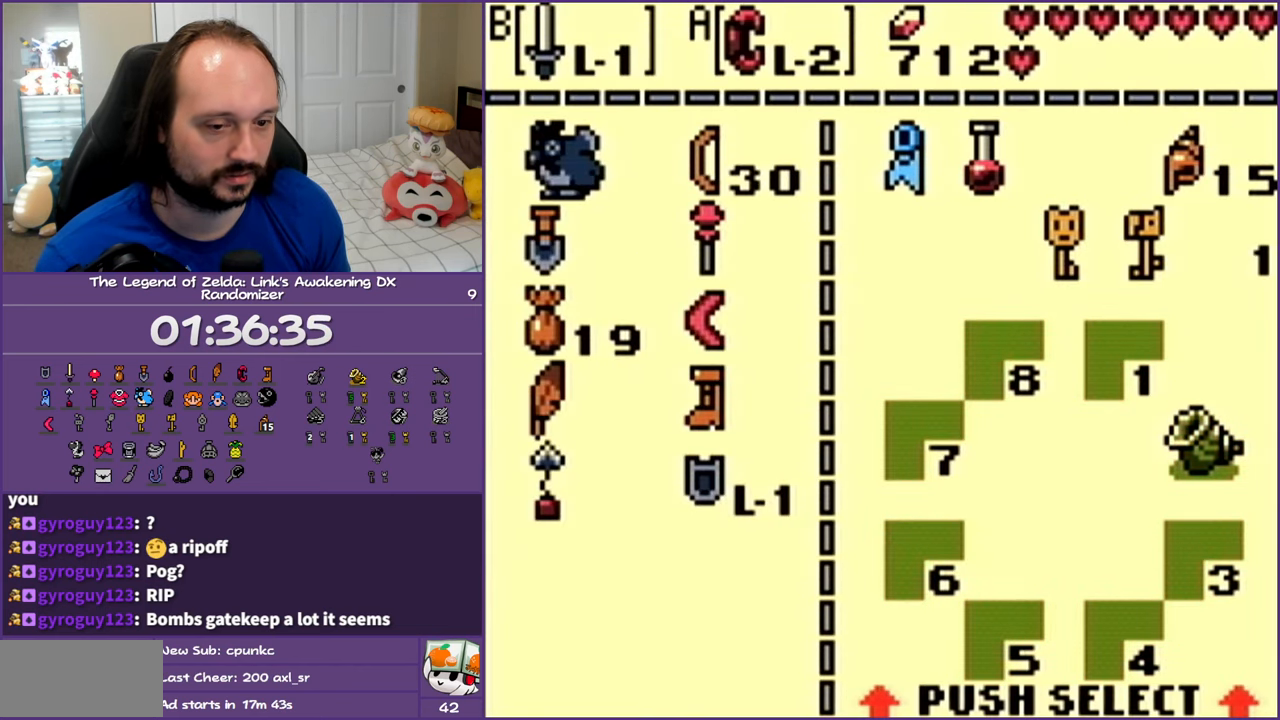
{"buttons": ["DPAD_RIGHT"], "events": [[83, "START", "down"], [233, "START", "up"], [433, "DPAD_RIGHT", "down"]]}
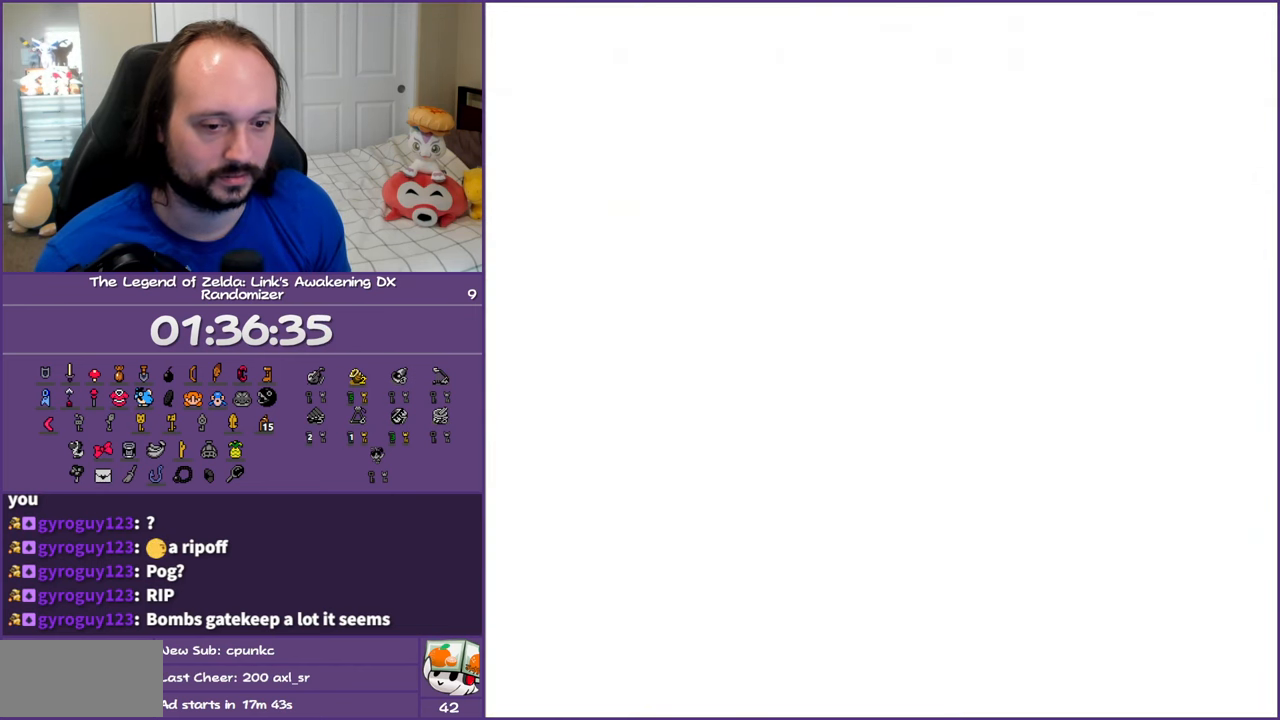
{"buttons": ["DPAD_RIGHT"], "events": []}
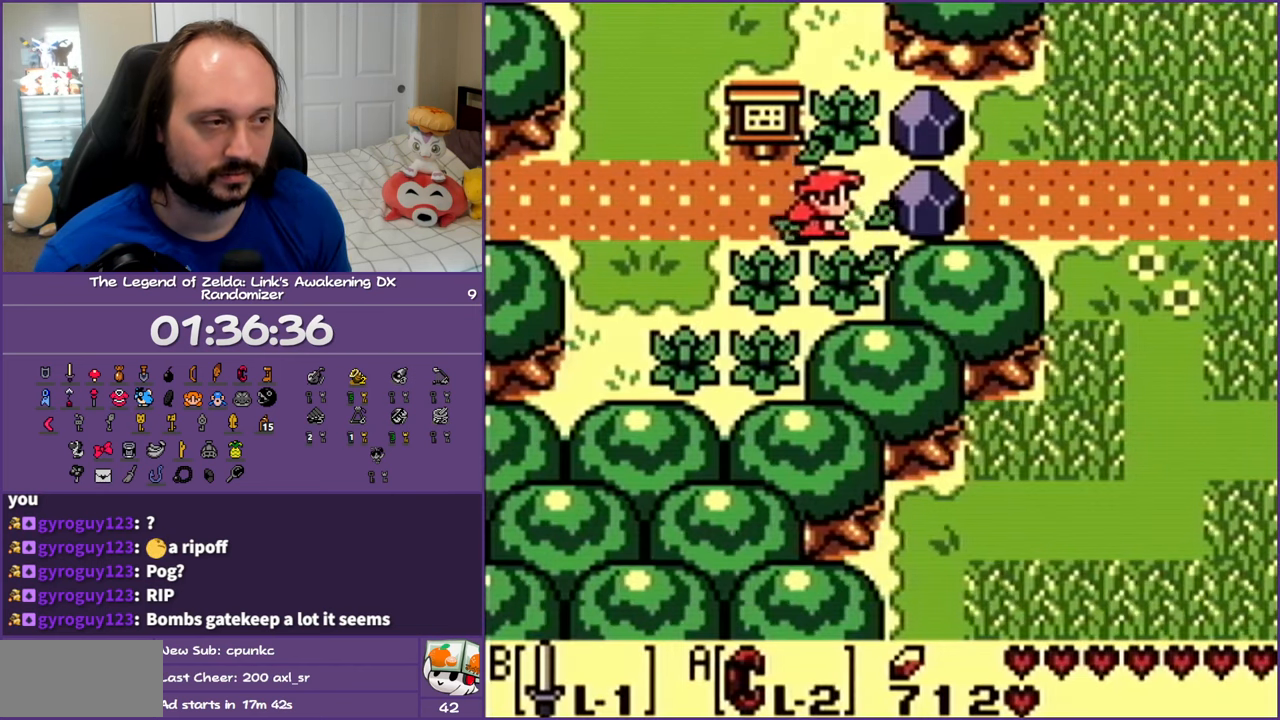
{"buttons": ["DPAD_RIGHT"], "events": [[150, "A", "down"], [183, "DPAD_RIGHT", "up"], [217, "DPAD_LEFT", "down"], [383, "DPAD_LEFT", "up"], [467, "A", "up"], [483, "DPAD_RIGHT", "down"]]}